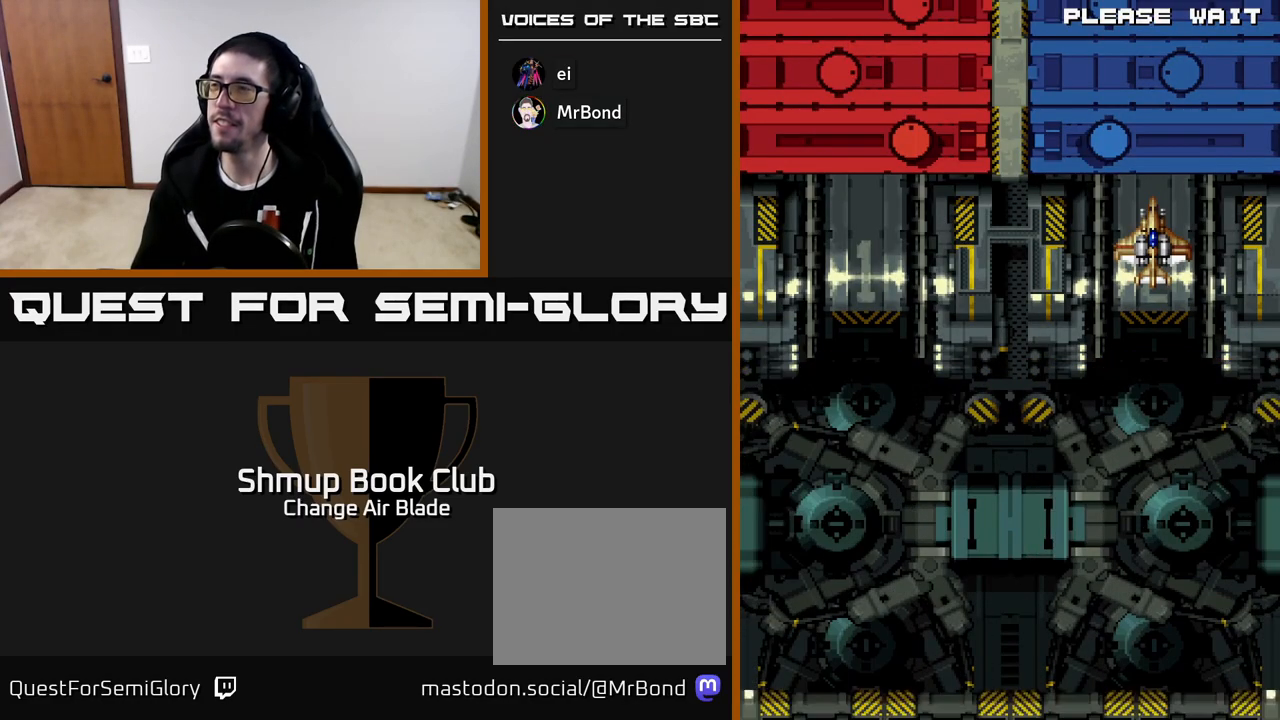
Gameplay with a controller (Xbox layout); each line is a JSON object with the inputs held at the frame after it. "events" lists button and stick changes between this image and that frame as [ms after this image, input, new state], when the widget could be followed in between.
{"buttons": [], "left_stick": "center", "right_stick": "center", "events": [[50, "DPAD_RIGHT", "up"], [117, "DPAD_RIGHT", "down"], [233, "DPAD_RIGHT", "up"], [300, "DPAD_RIGHT", "down"], [400, "DPAD_RIGHT", "up"]]}
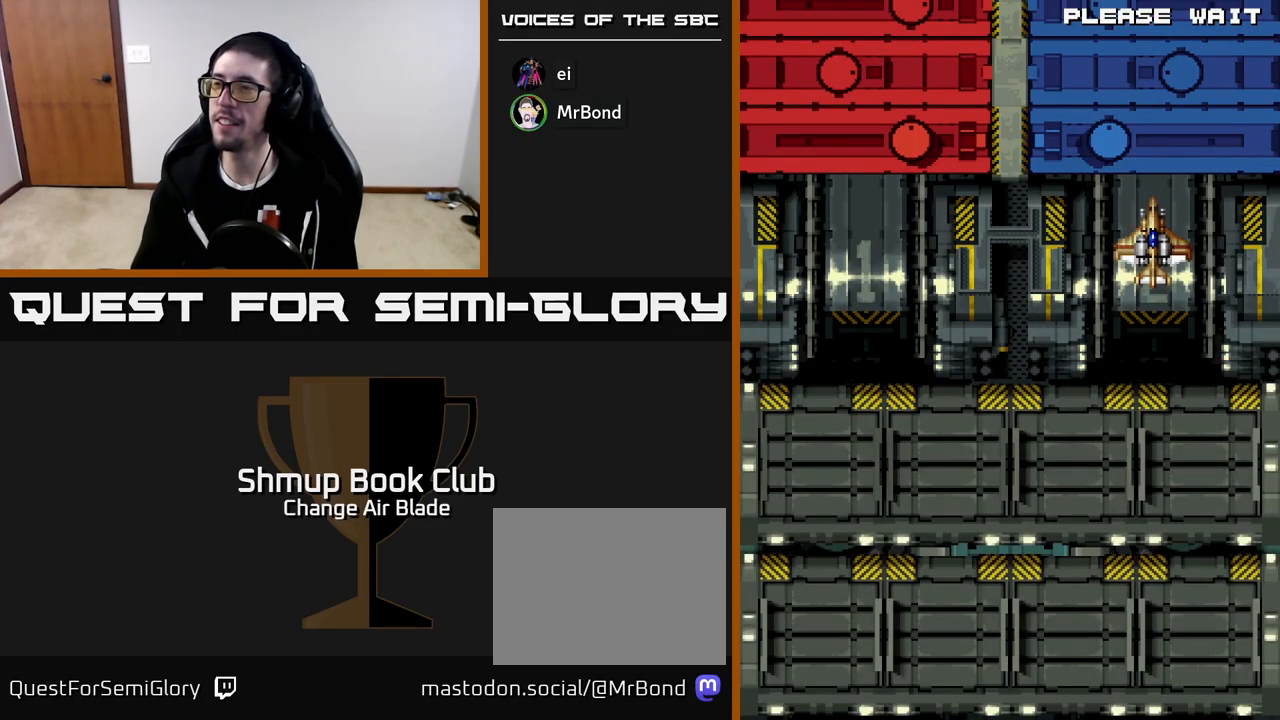
{"buttons": [], "left_stick": "center", "right_stick": "center", "events": [[250, "DPAD_RIGHT", "down"], [350, "DPAD_RIGHT", "up"]]}
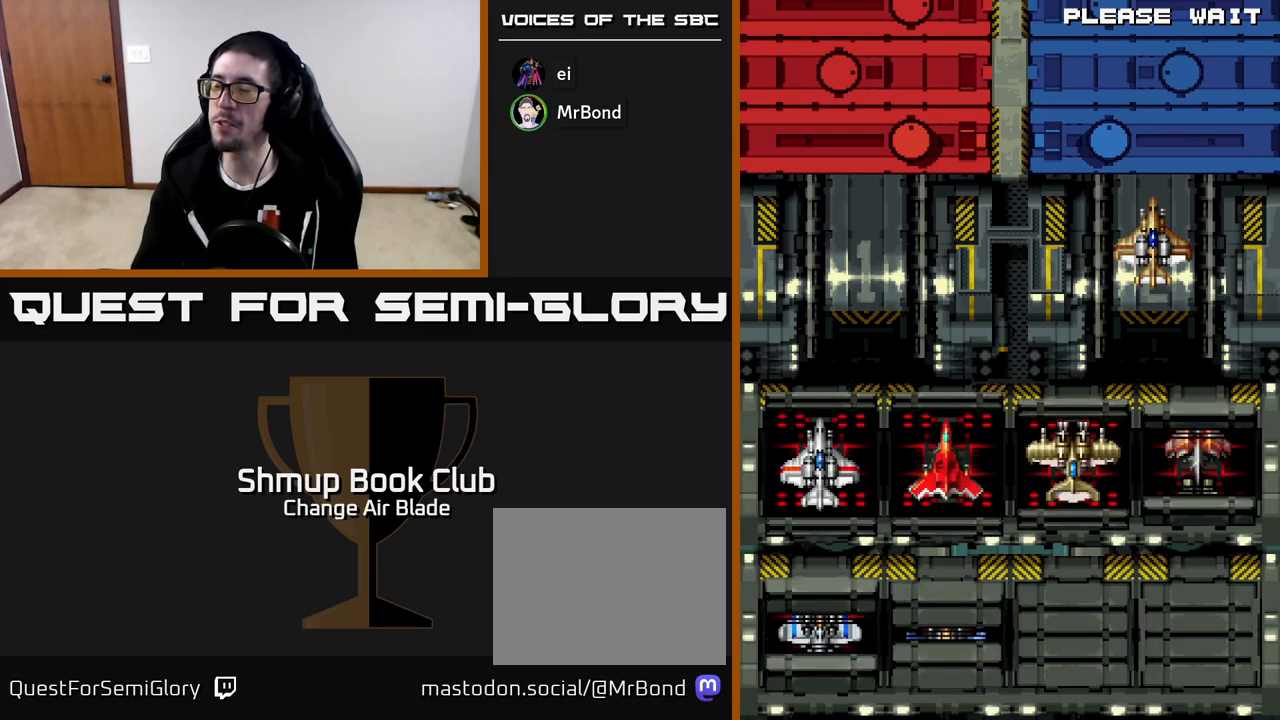
{"buttons": [], "left_stick": "center", "right_stick": "center", "events": [[300, "DPAD_RIGHT", "down"], [417, "DPAD_RIGHT", "up"]]}
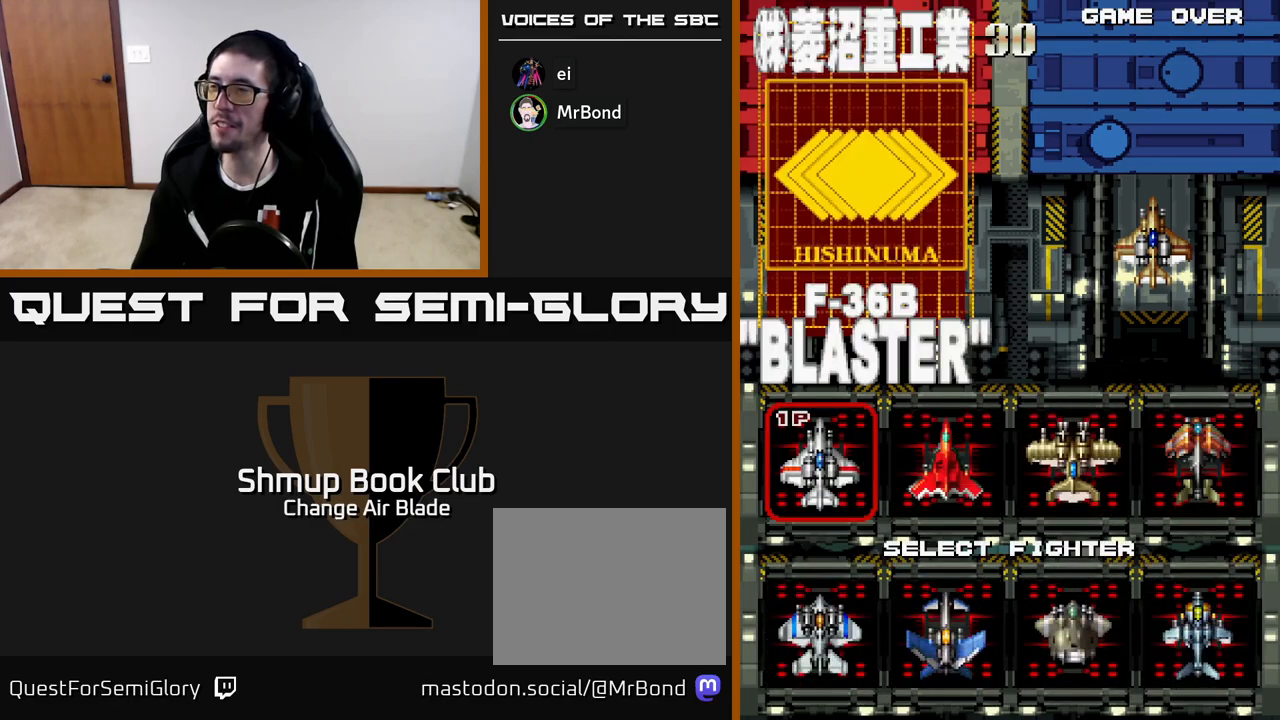
{"buttons": ["A"], "left_stick": "center", "right_stick": "center", "events": [[233, "DPAD_RIGHT", "down"], [333, "DPAD_RIGHT", "up"], [450, "A", "down"]]}
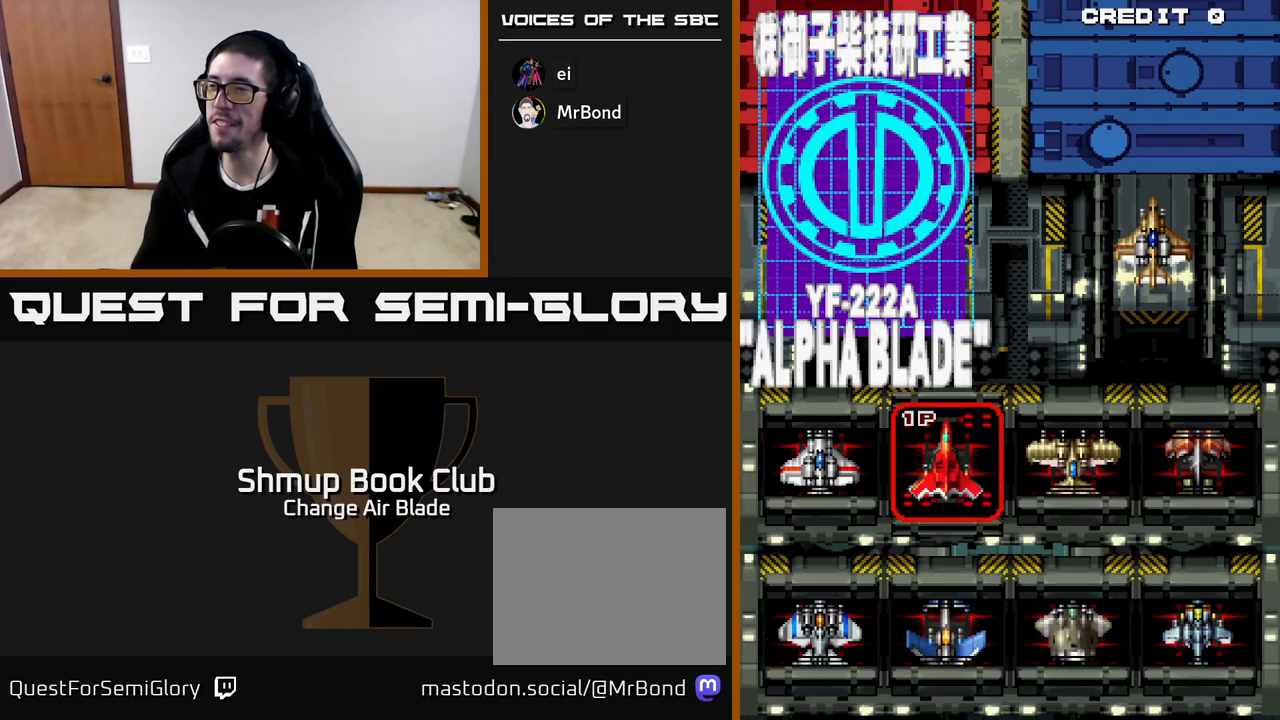
{"buttons": [], "left_stick": "center", "right_stick": "center", "events": [[50, "A", "up"]]}
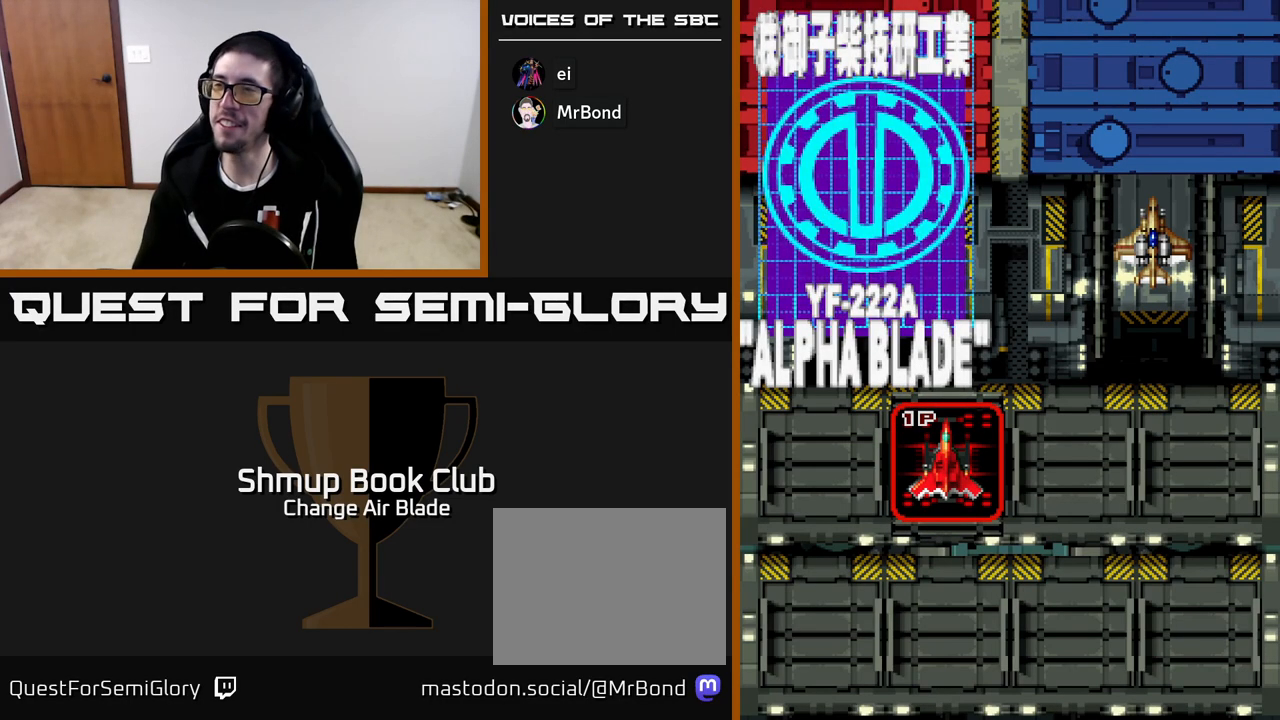
{"buttons": [], "left_stick": "center", "right_stick": "center", "events": []}
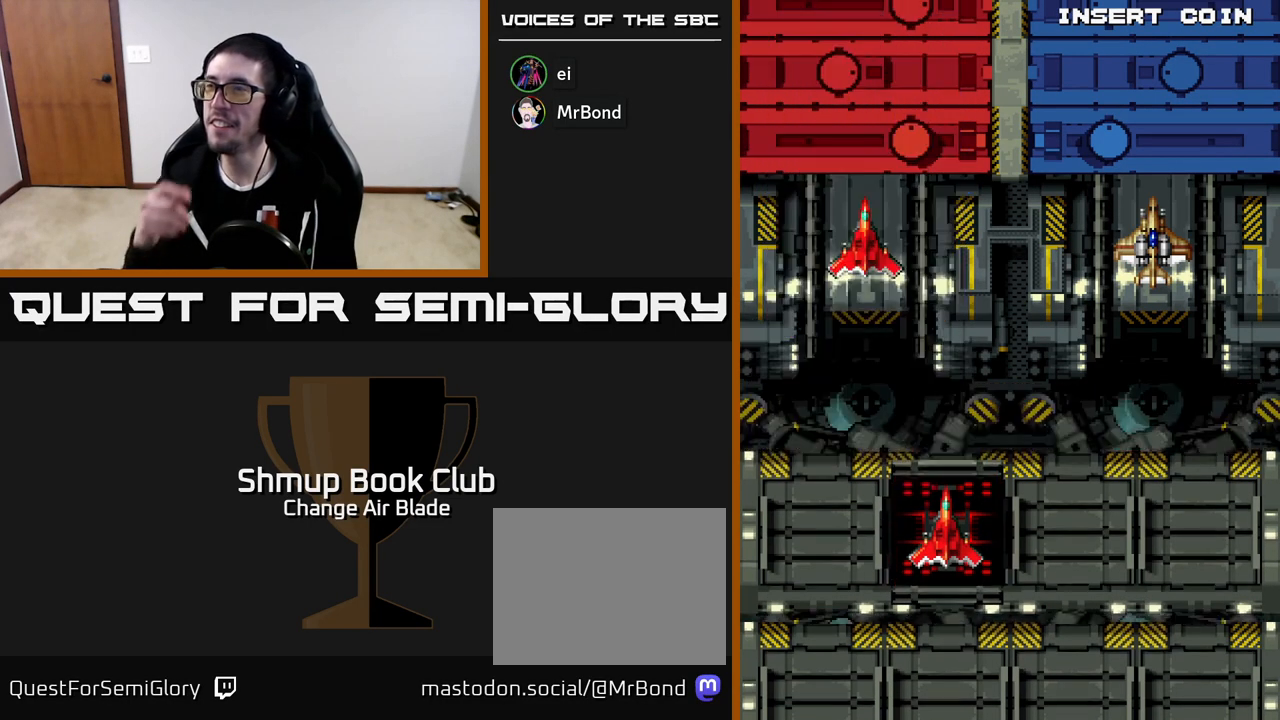
{"buttons": [], "left_stick": "center", "right_stick": "center", "events": []}
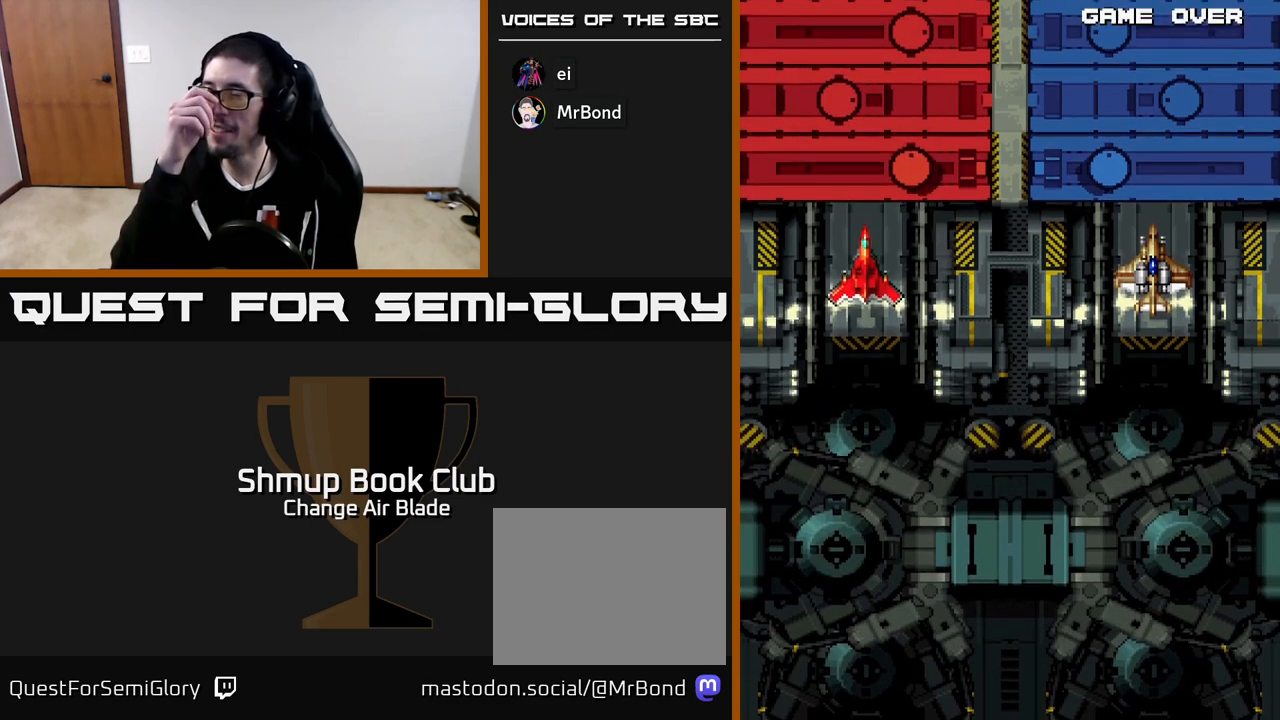
{"buttons": [], "left_stick": "center", "right_stick": "center", "events": []}
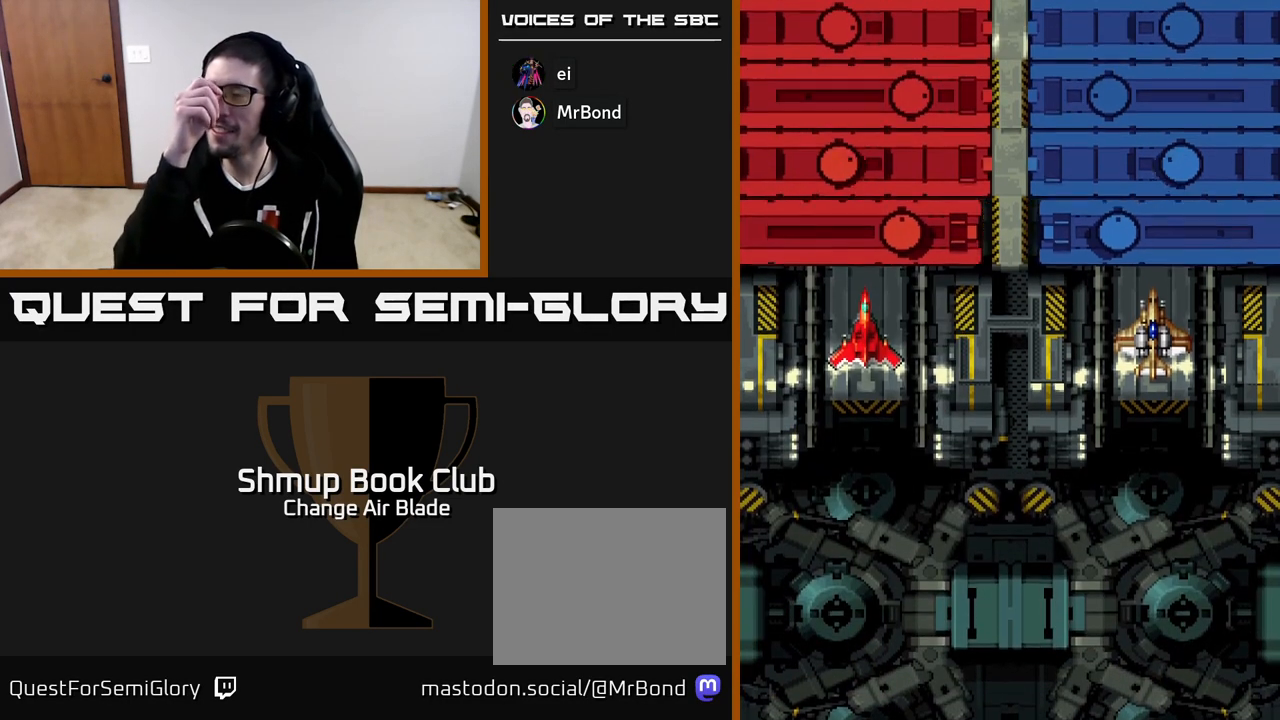
{"buttons": [], "left_stick": "center", "right_stick": "center", "events": []}
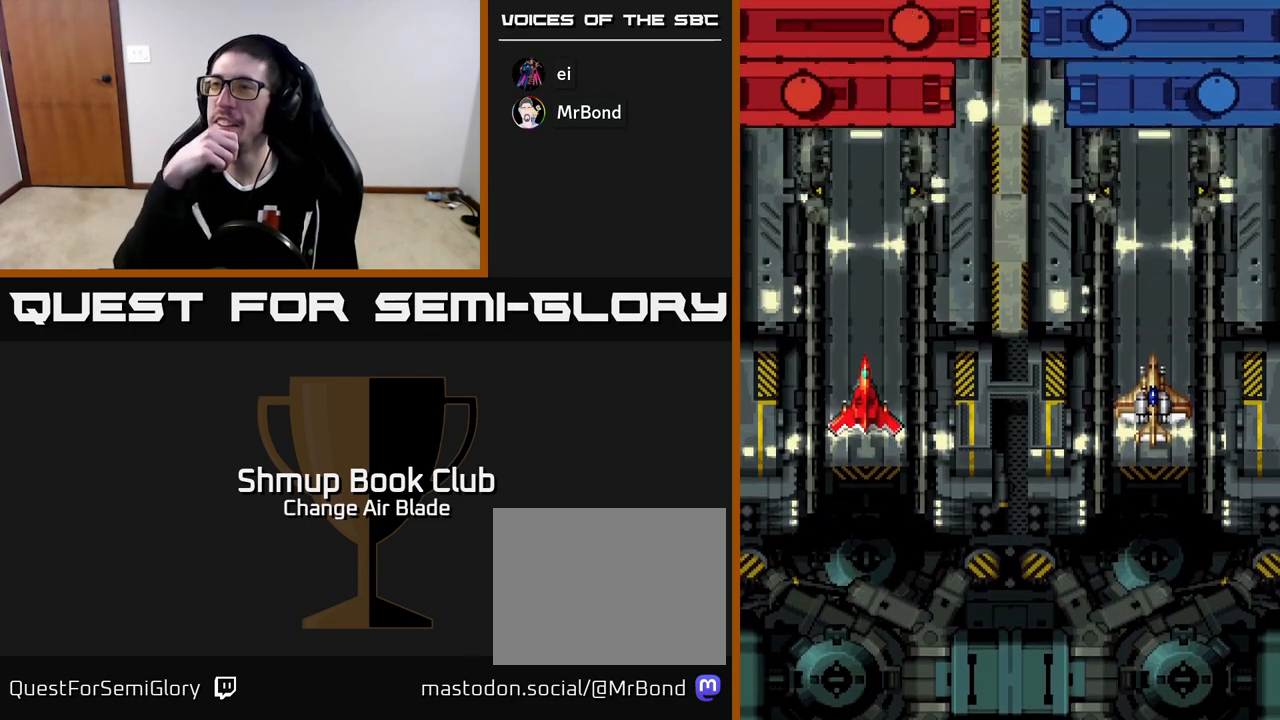
{"buttons": [], "left_stick": "center", "right_stick": "center", "events": []}
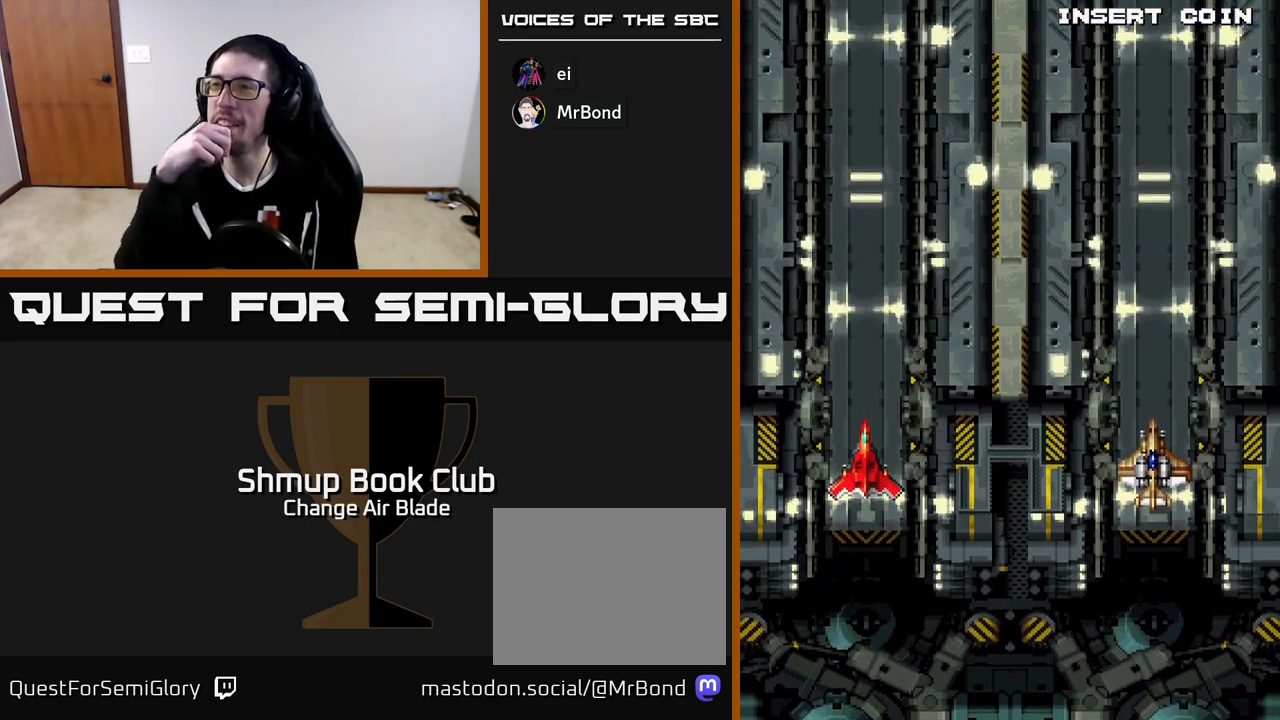
{"buttons": [], "left_stick": "center", "right_stick": "center", "events": []}
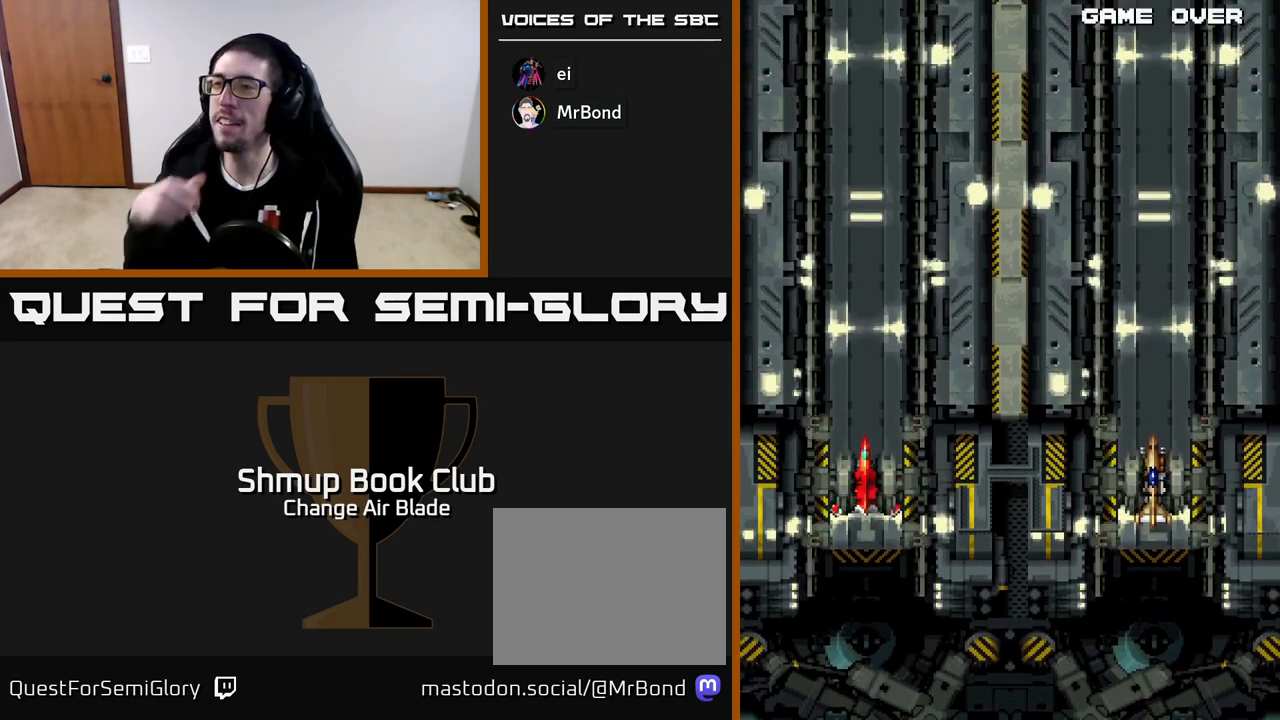
{"buttons": [], "left_stick": "center", "right_stick": "center", "events": []}
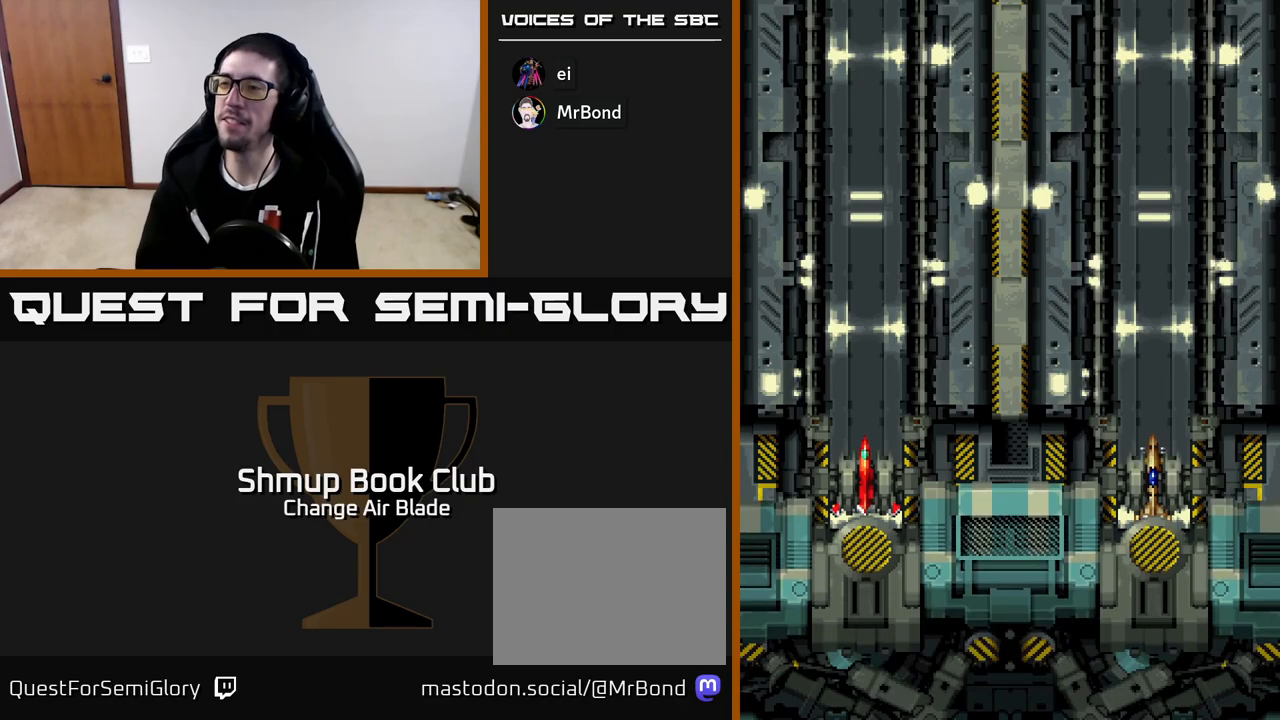
{"buttons": [], "left_stick": "center", "right_stick": "center", "events": [[233, "A", "down"], [267, "A", "up"], [367, "A", "down"], [467, "A", "up"]]}
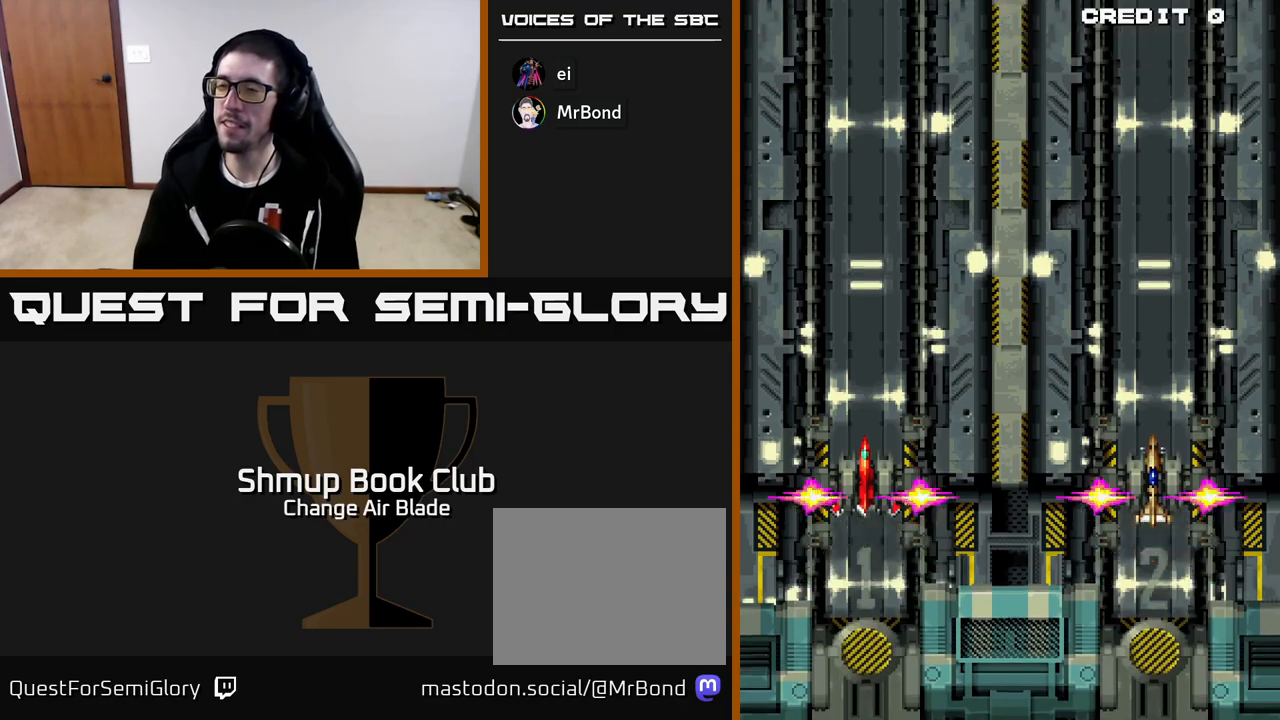
{"buttons": [], "left_stick": "center", "right_stick": "center", "events": [[67, "A", "down"], [200, "A", "up"], [300, "A", "down"], [450, "A", "up"]]}
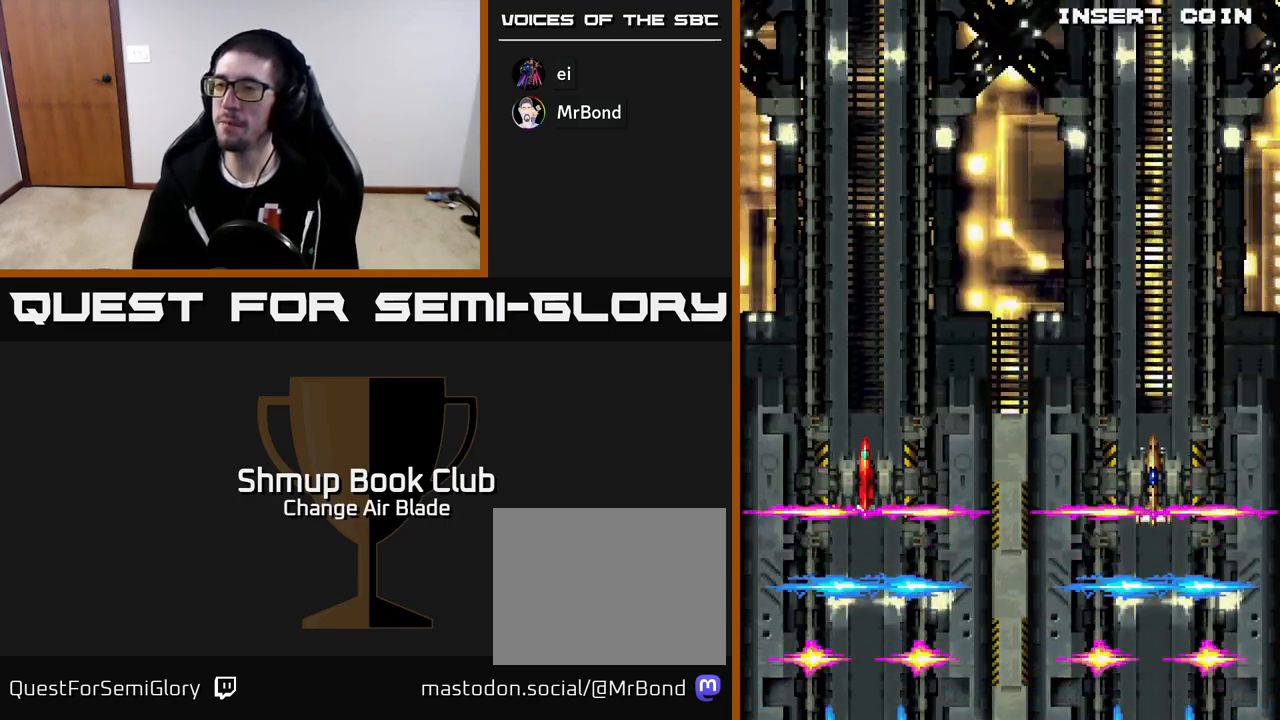
{"buttons": [], "left_stick": "center", "right_stick": "center", "events": [[50, "A", "down"], [200, "A", "up"], [283, "A", "down"], [433, "A", "up"]]}
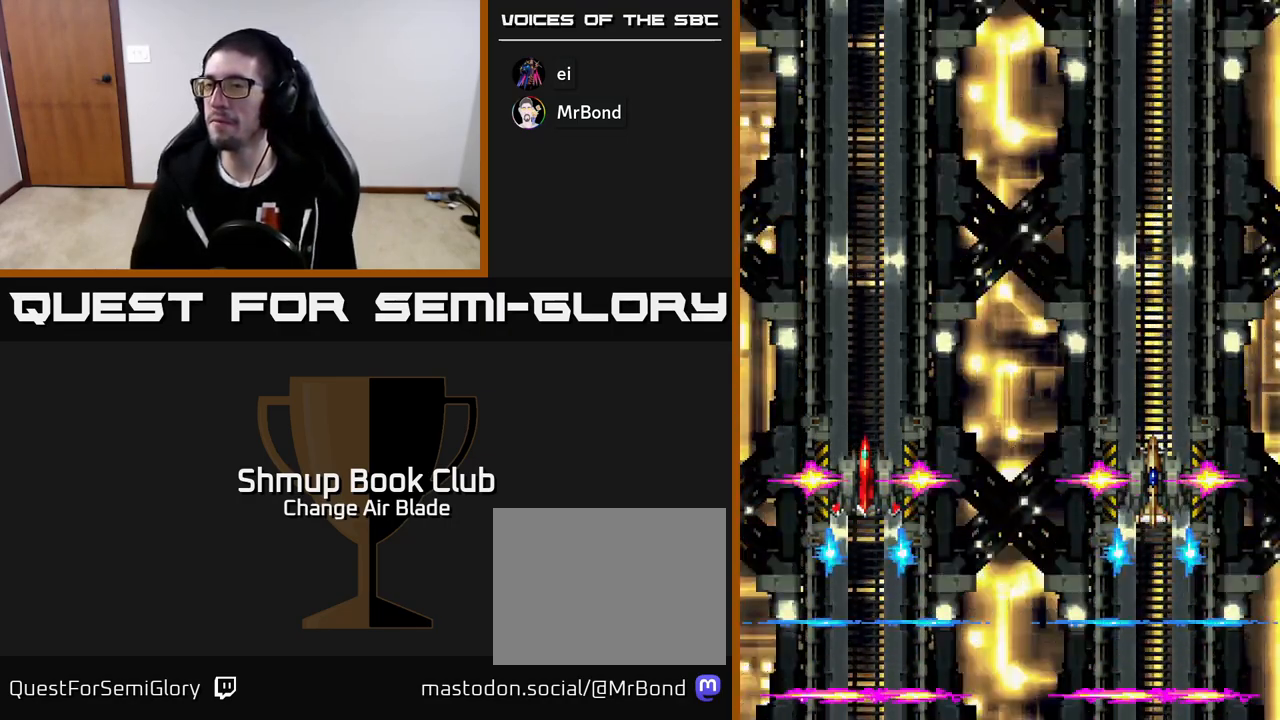
{"buttons": [], "left_stick": "center", "right_stick": "center", "events": [[17, "A", "down"], [150, "A", "up"], [267, "A", "down"], [383, "A", "up"]]}
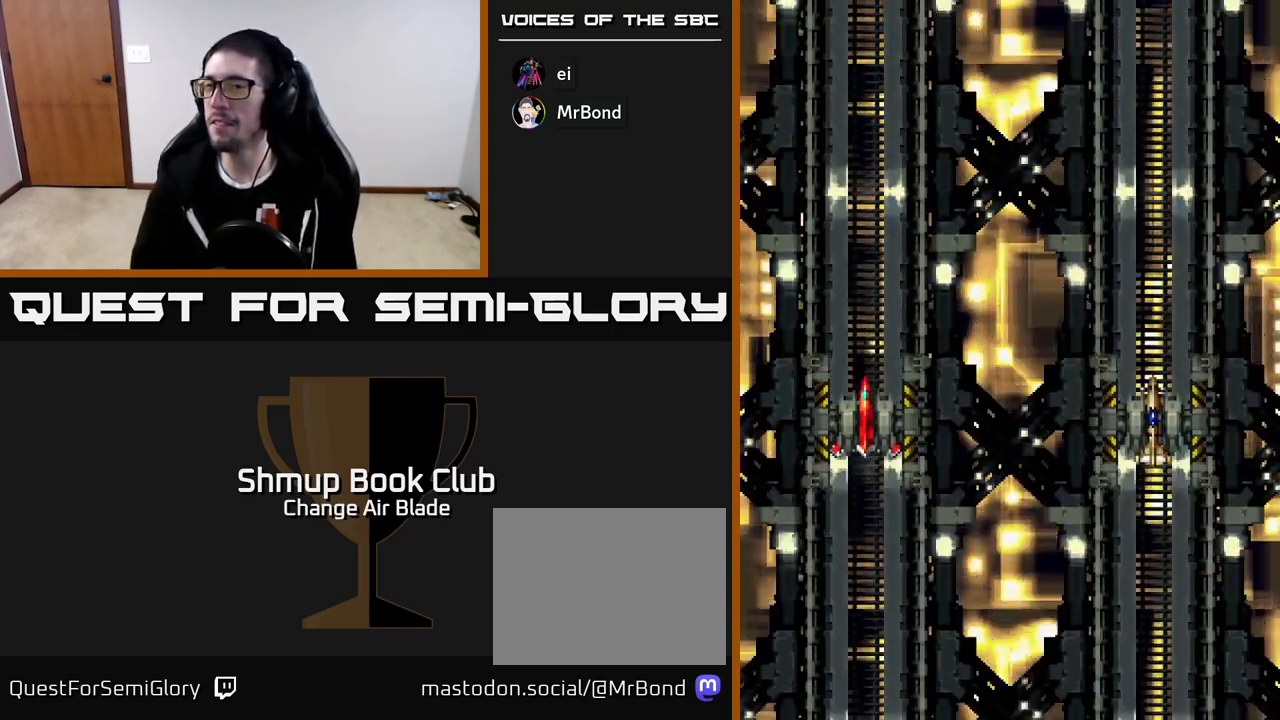
{"buttons": ["START"], "left_stick": "center", "right_stick": "center", "events": [[83, "START", "down"], [200, "START", "up"], [283, "START", "down"], [367, "START", "up"], [467, "START", "down"]]}
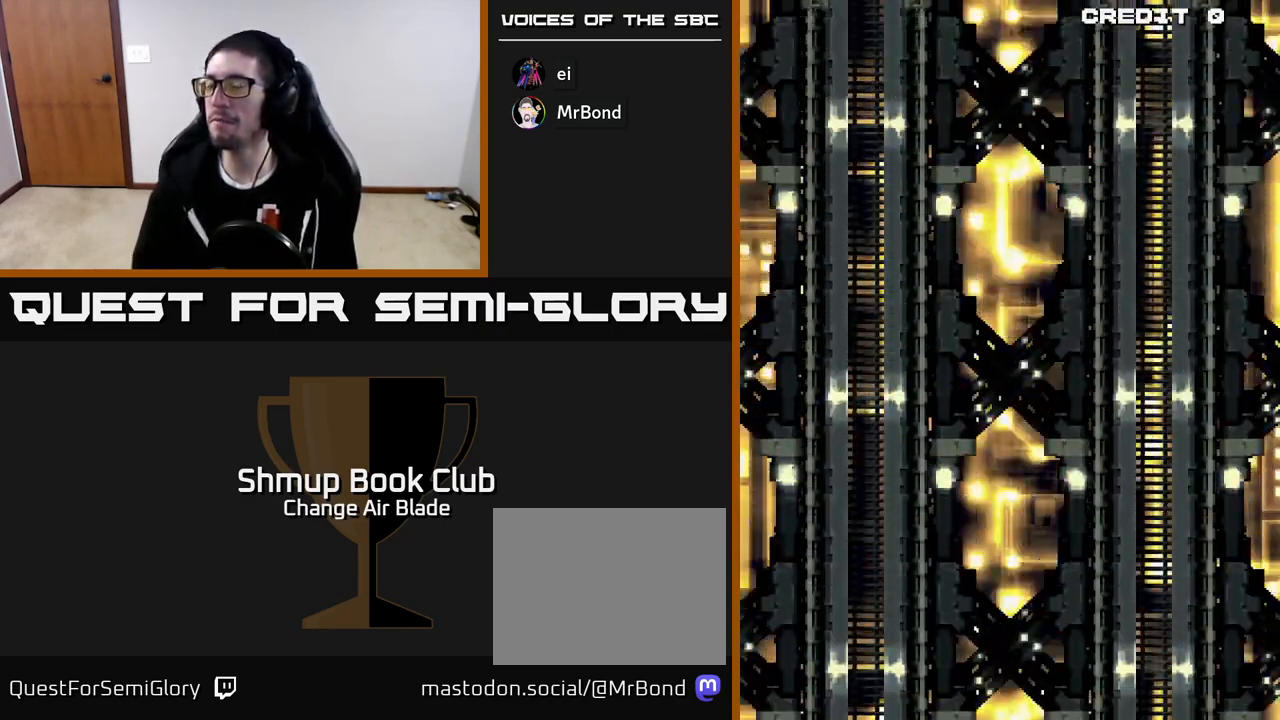
{"buttons": ["START"], "left_stick": "center", "right_stick": "center", "events": [[50, "START", "up"], [150, "START", "down"], [217, "START", "up"], [317, "START", "down"], [367, "START", "up"], [467, "START", "down"]]}
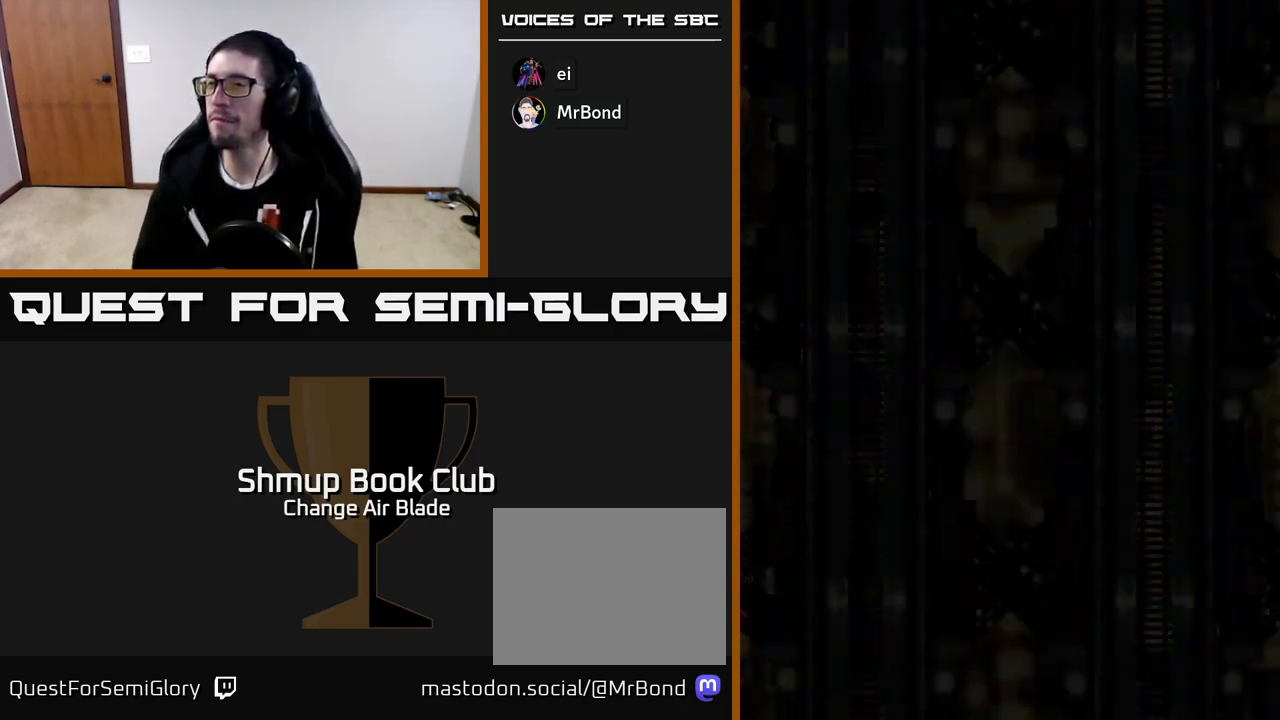
{"buttons": ["START"], "left_stick": "center", "right_stick": "center", "events": [[33, "START", "up"], [117, "START", "down"], [200, "START", "up"], [283, "START", "down"], [367, "START", "up"], [433, "START", "down"]]}
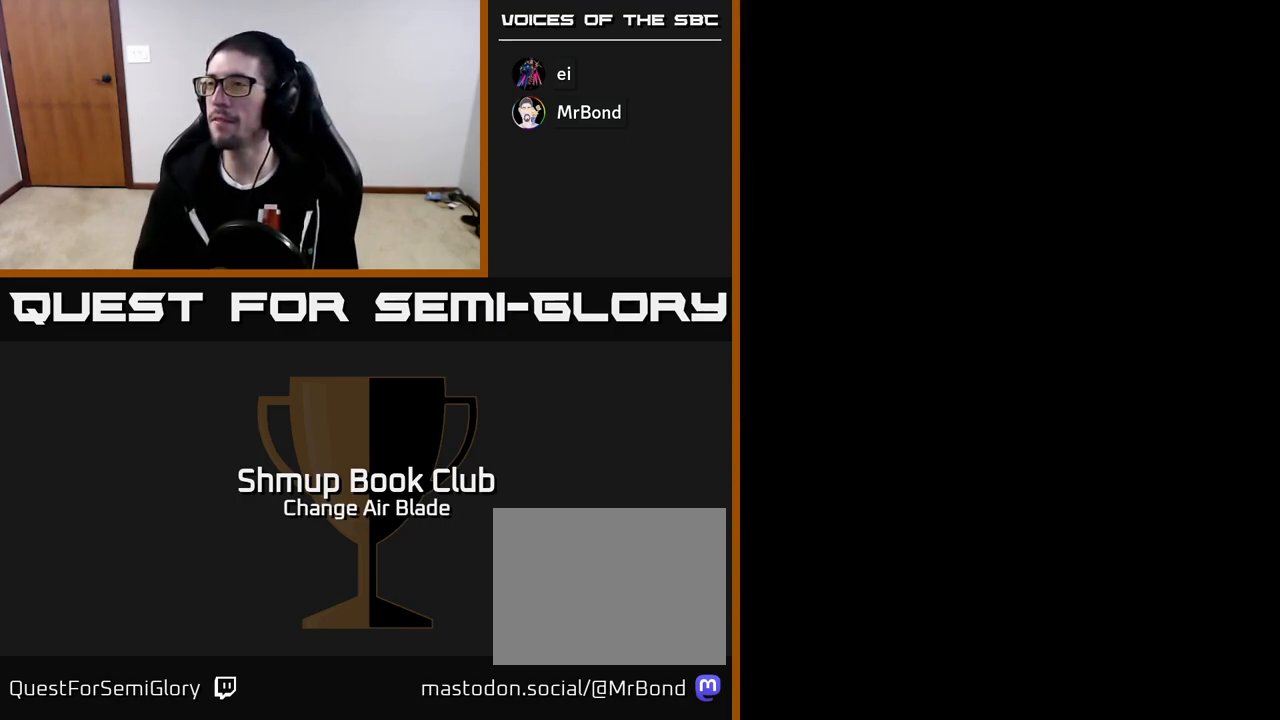
{"buttons": ["START"], "left_stick": "center", "right_stick": "center", "events": [[50, "START", "up"], [133, "START", "down"], [283, "START", "up"], [367, "START", "down"]]}
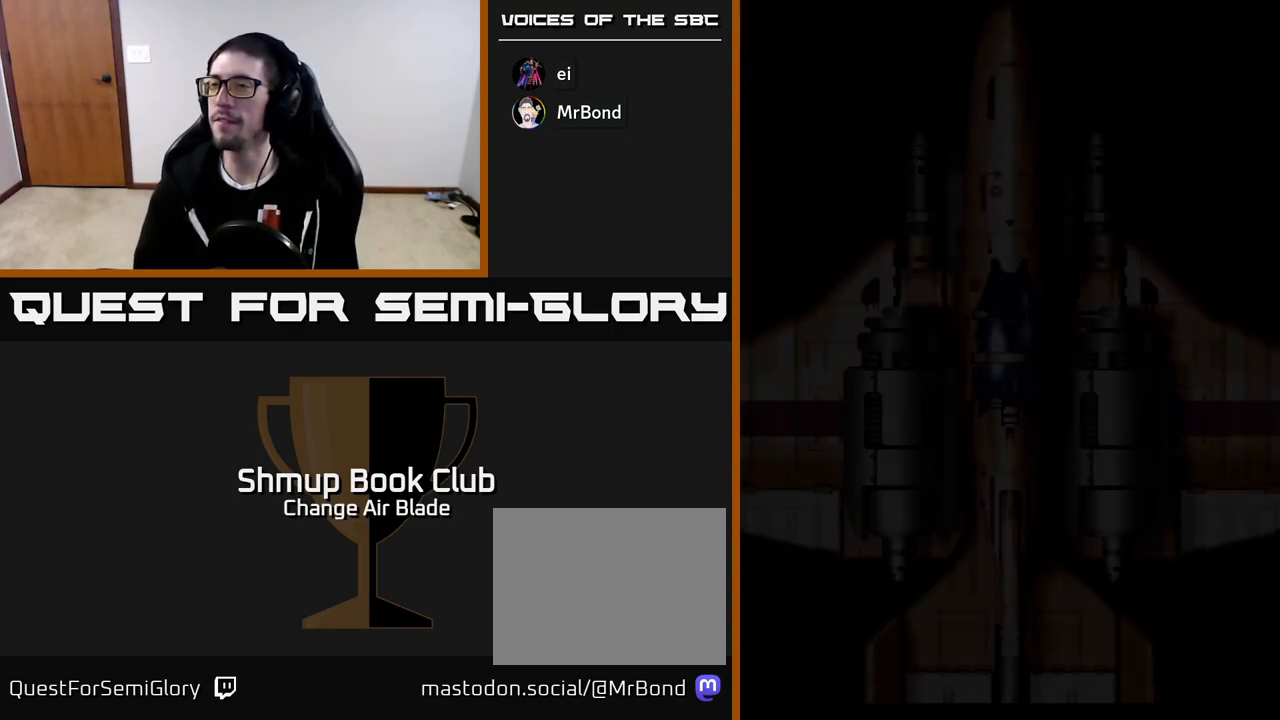
{"buttons": [], "left_stick": "center", "right_stick": "center", "events": [[17, "START", "up"], [167, "START", "down"], [350, "START", "up"]]}
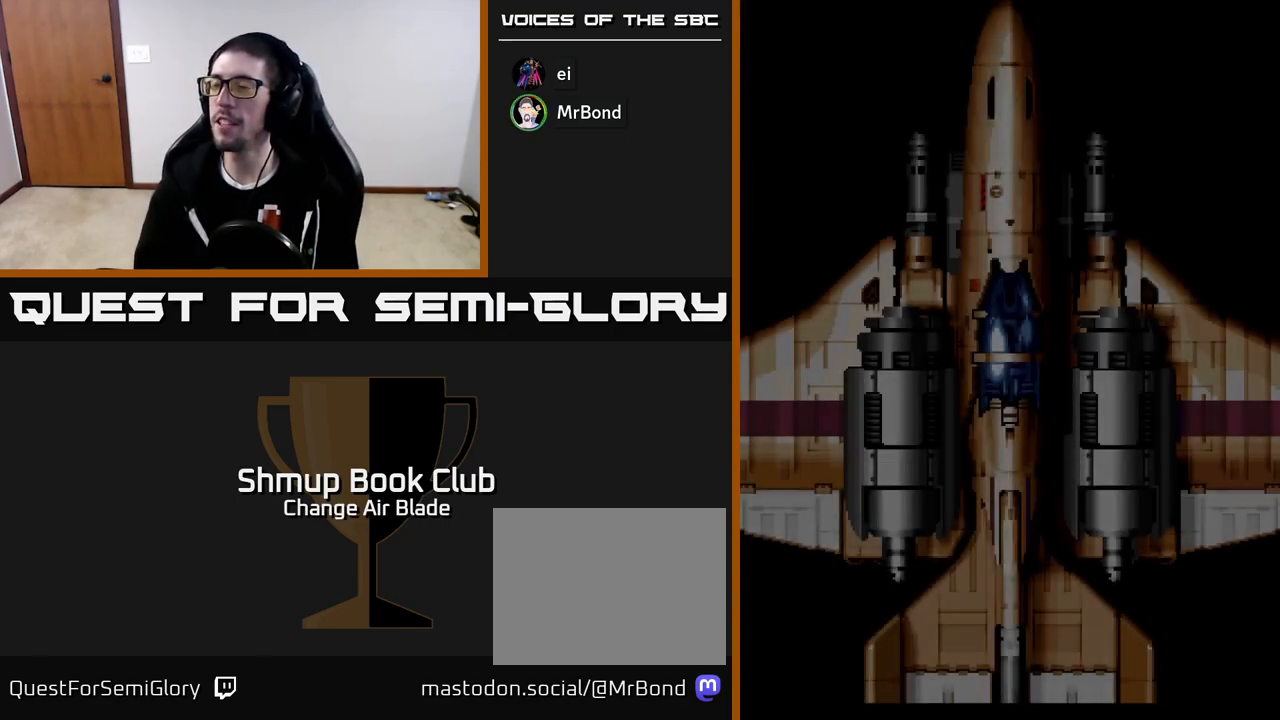
{"buttons": ["START"], "left_stick": "center", "right_stick": "center", "events": [[67, "START", "down"], [183, "START", "up"], [383, "START", "down"]]}
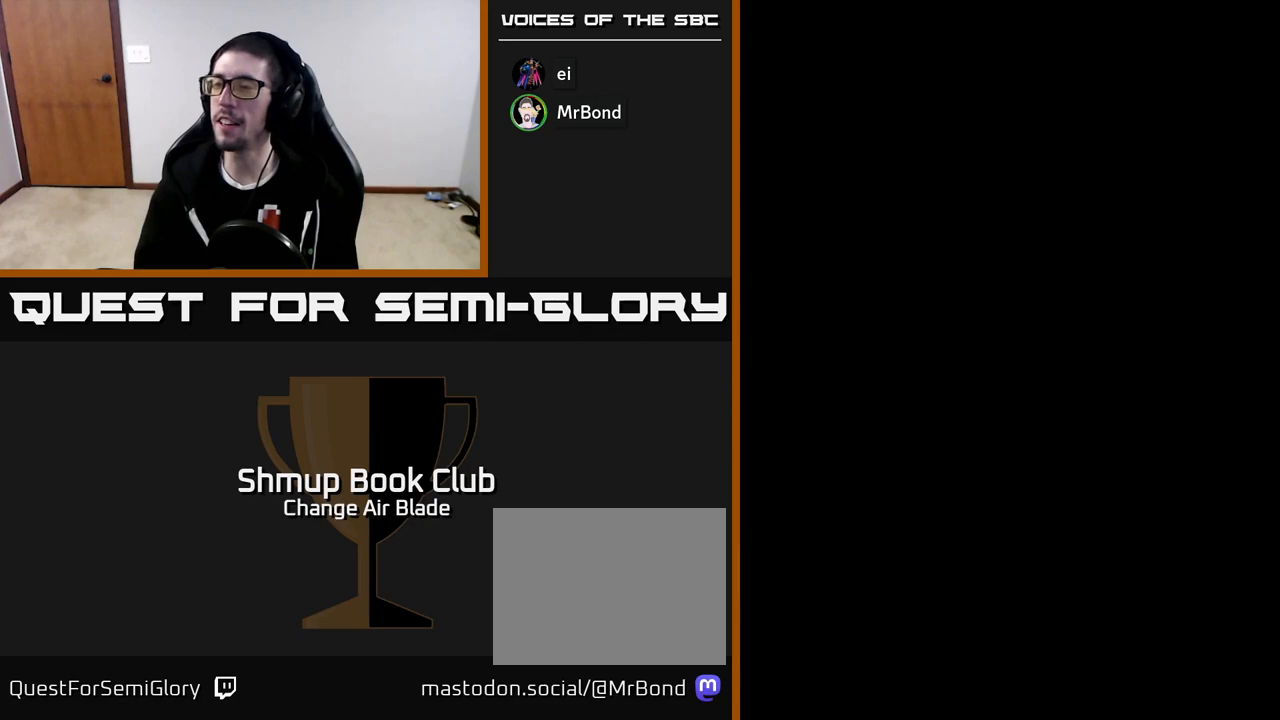
{"buttons": [], "left_stick": "center", "right_stick": "center", "events": [[100, "START", "up"]]}
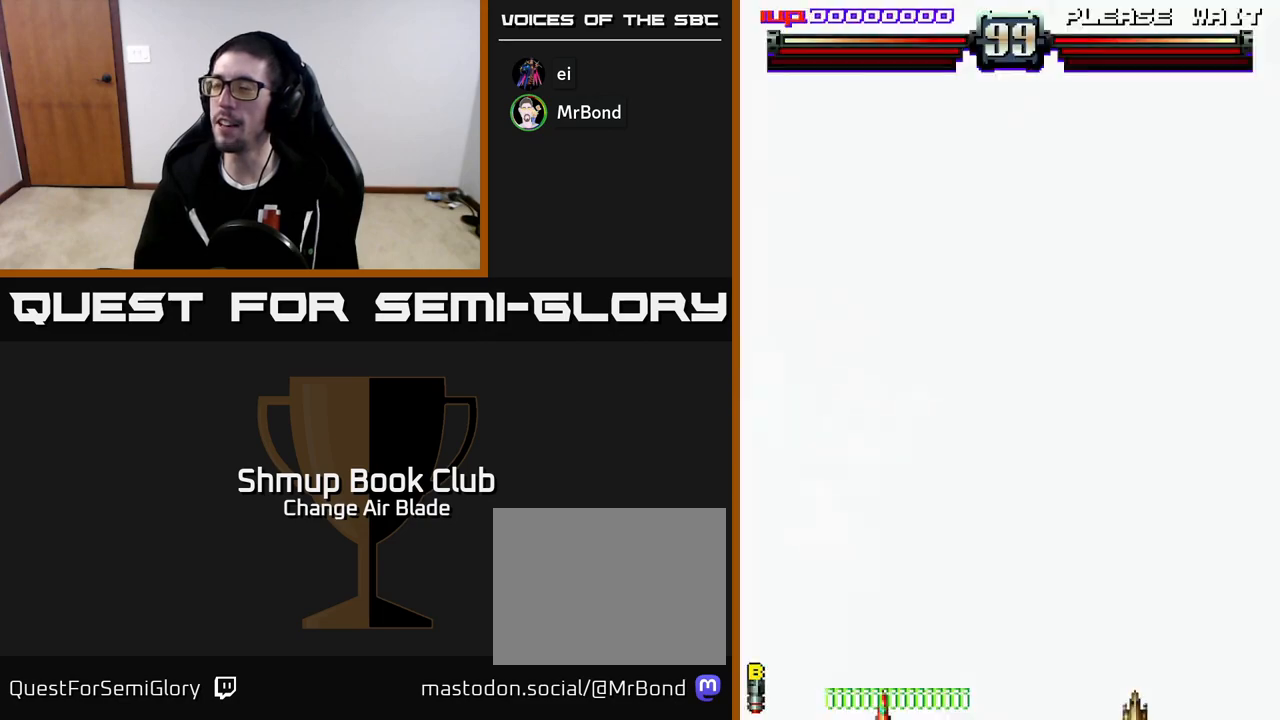
{"buttons": [], "left_stick": "center", "right_stick": "center", "events": []}
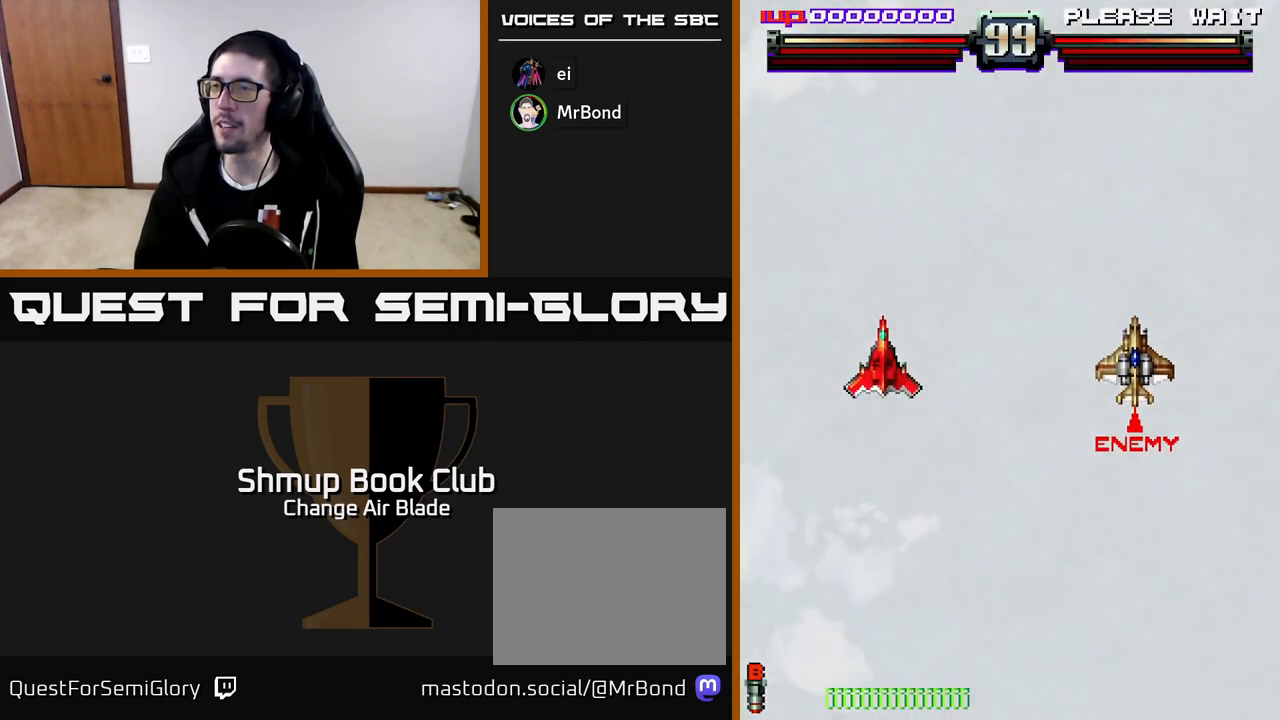
{"buttons": [], "left_stick": "center", "right_stick": "center", "events": []}
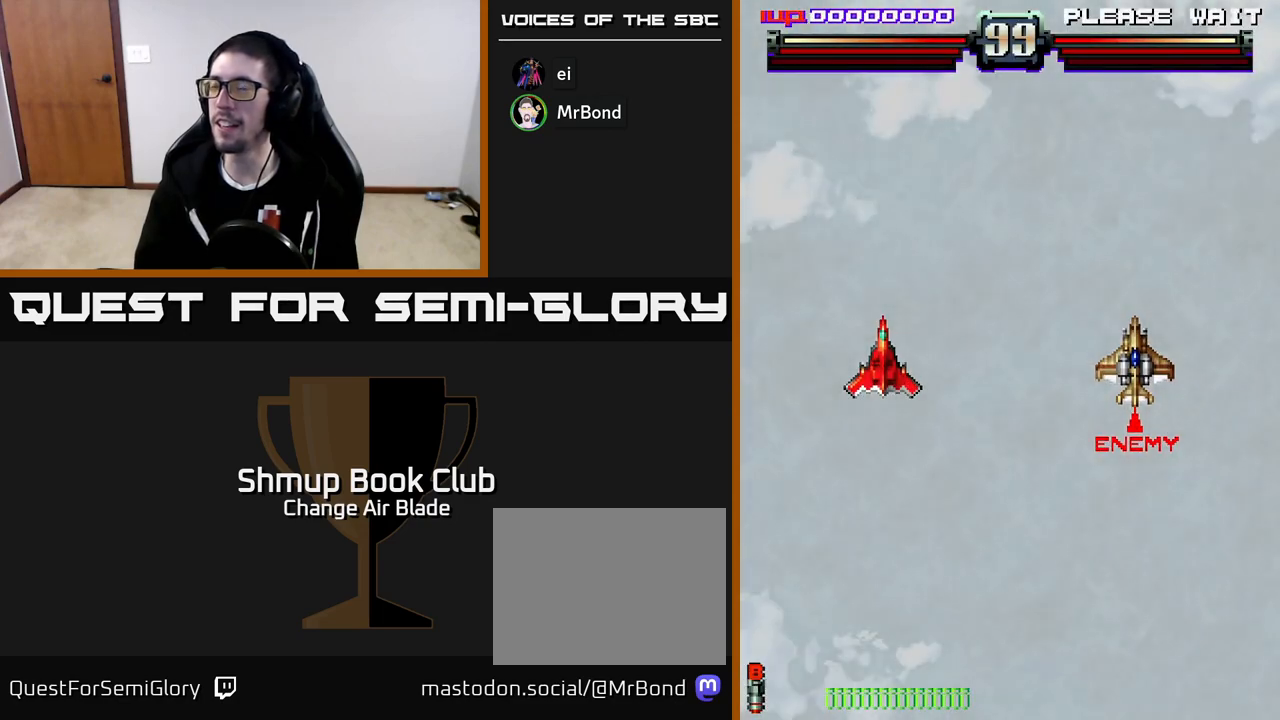
{"buttons": [], "left_stick": "center", "right_stick": "center", "events": [[33, "DPAD_DOWN", "down"], [400, "DPAD_DOWN", "up"]]}
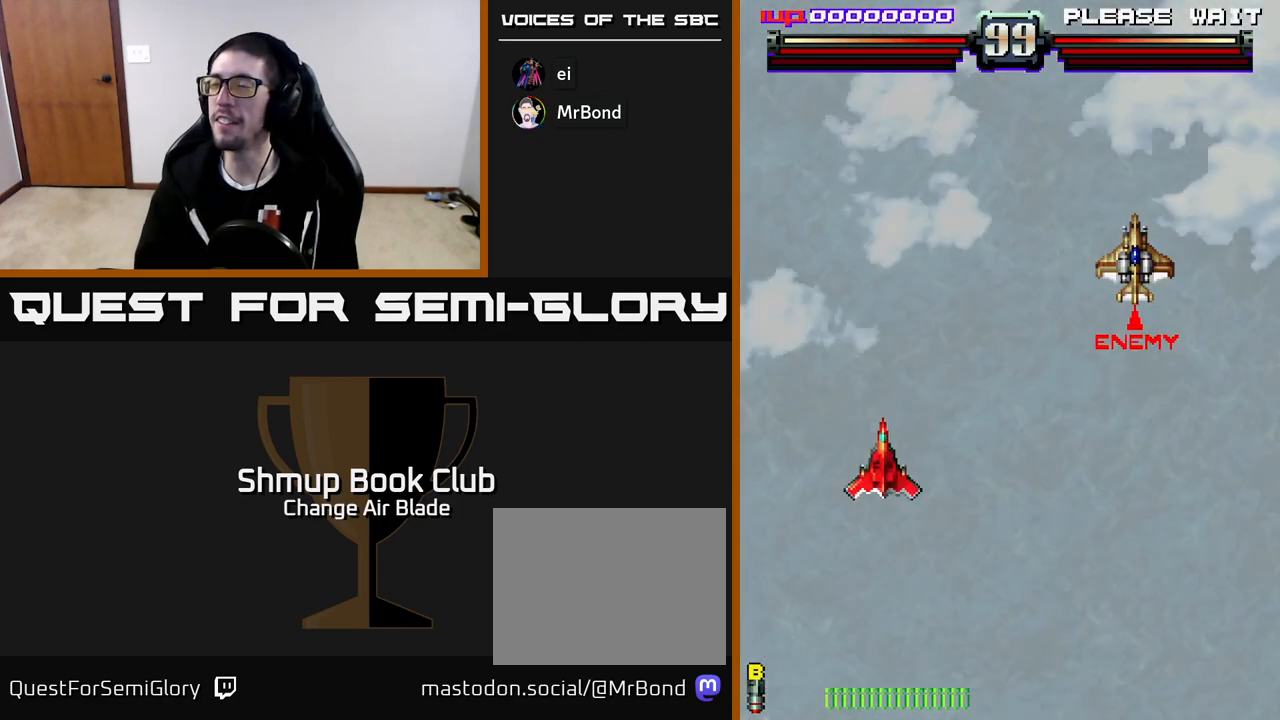
{"buttons": ["DPAD_RIGHT"], "left_stick": "center", "right_stick": "center", "events": [[167, "DPAD_RIGHT", "down"], [267, "DPAD_DOWN", "down"], [500, "DPAD_DOWN", "up"]]}
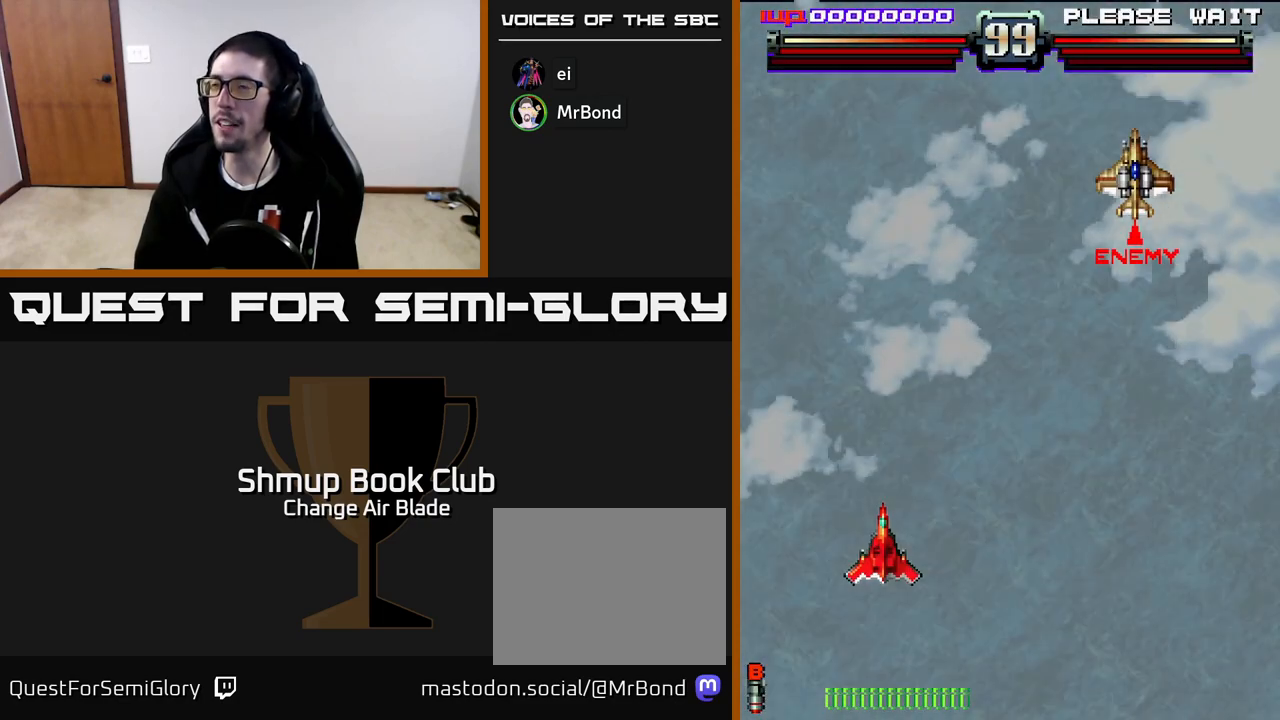
{"buttons": ["DPAD_RIGHT"], "left_stick": "center", "right_stick": "center", "events": []}
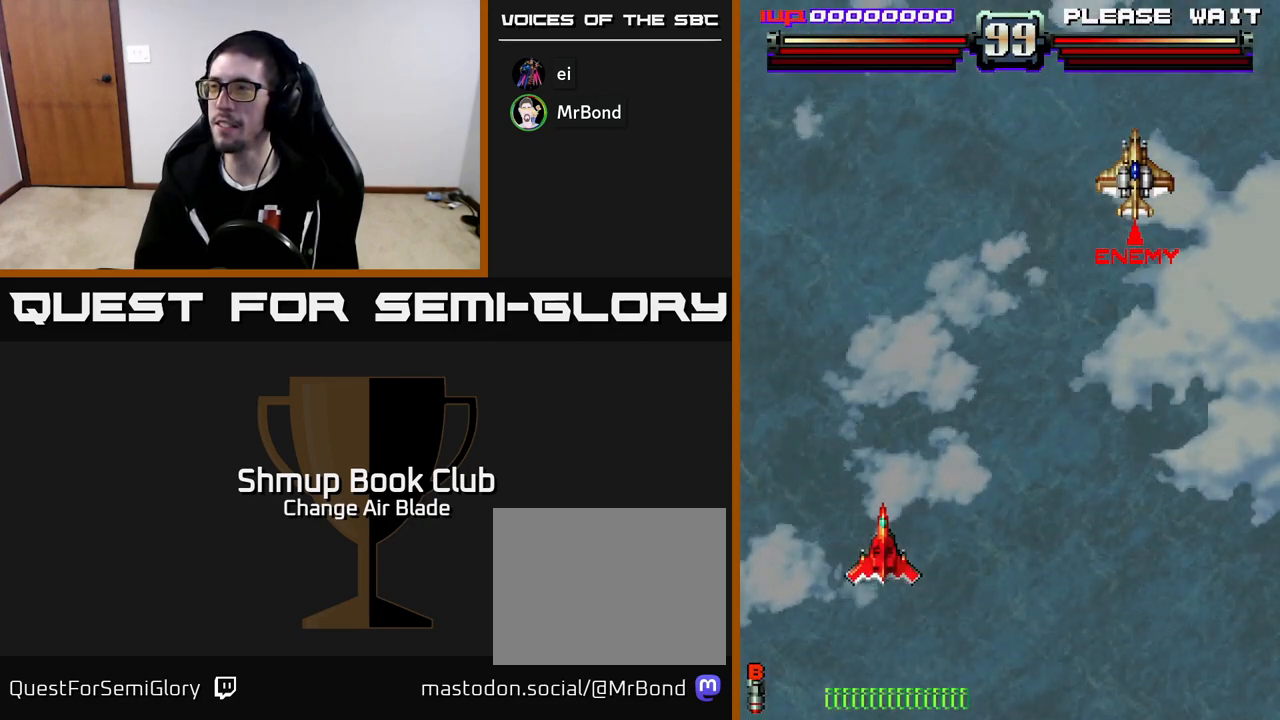
{"buttons": ["DPAD_RIGHT"], "left_stick": "center", "right_stick": "center", "events": [[67, "DPAD_RIGHT", "up"], [300, "DPAD_RIGHT", "down"]]}